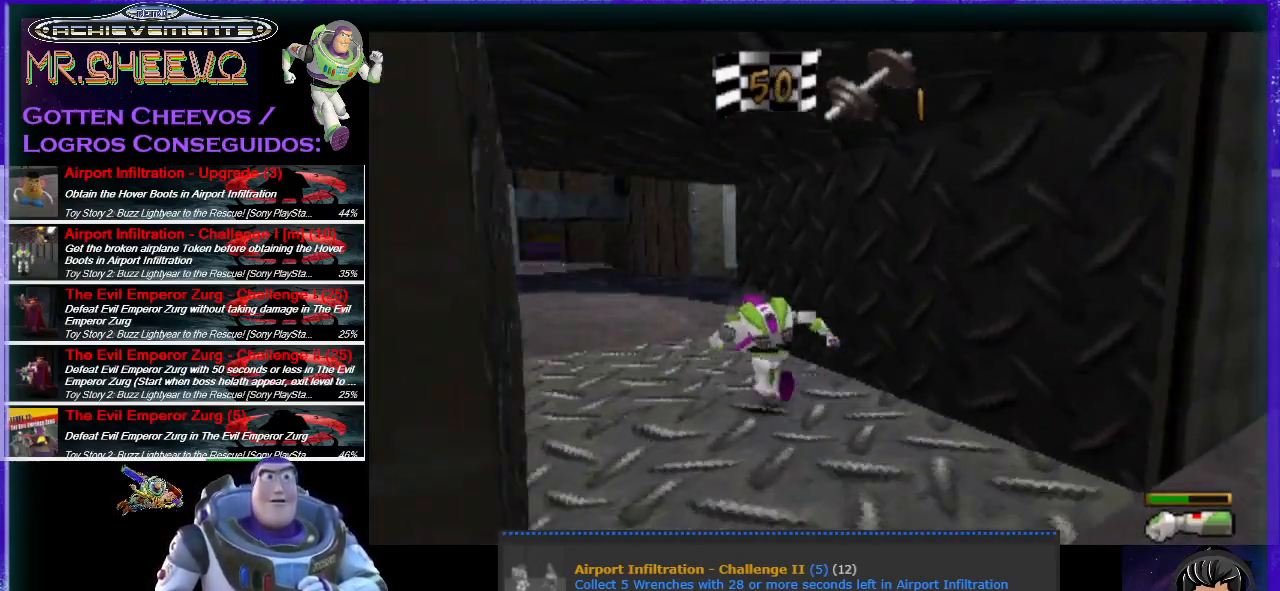
Gameplay with a controller (PlayStation layout); each line is a JSON object with the inputs held at the frame after it. "events" lists button and stick changes between this image and that frame as [ms after this image, input, new state], when the widget could be followed in between. Not read: L3 R3 right_stick.
{"buttons": [], "left_stick": "up", "events": [[167, "left_stick", "up"]]}
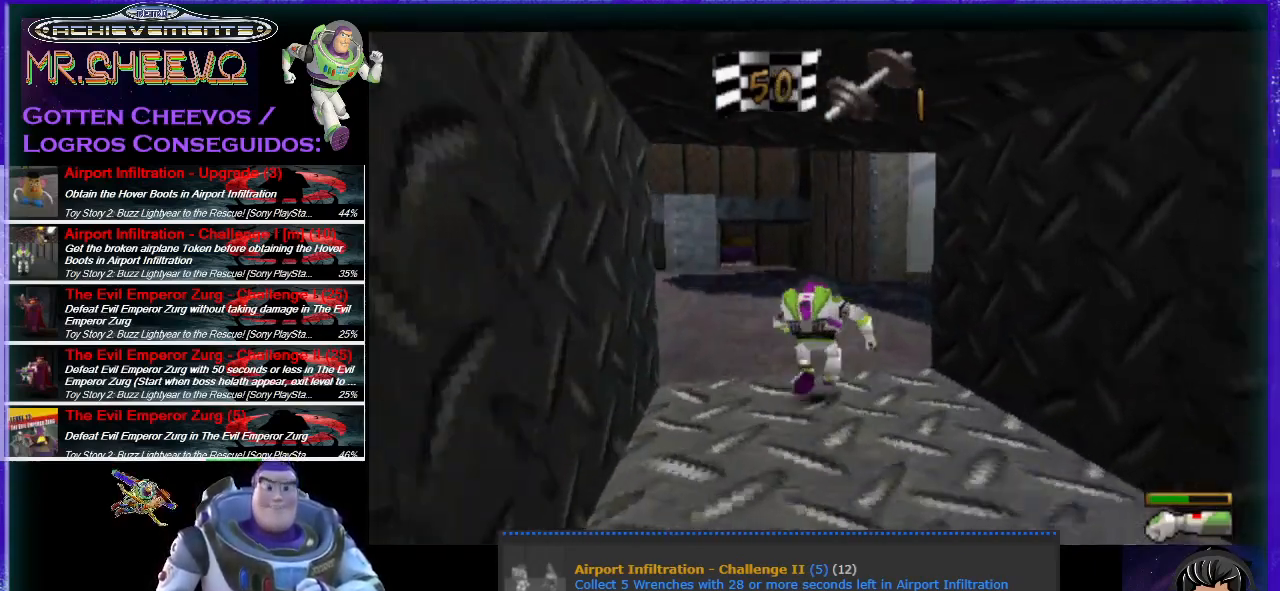
{"buttons": [], "left_stick": "up-right", "events": [[33, "left_stick", "up-right"]]}
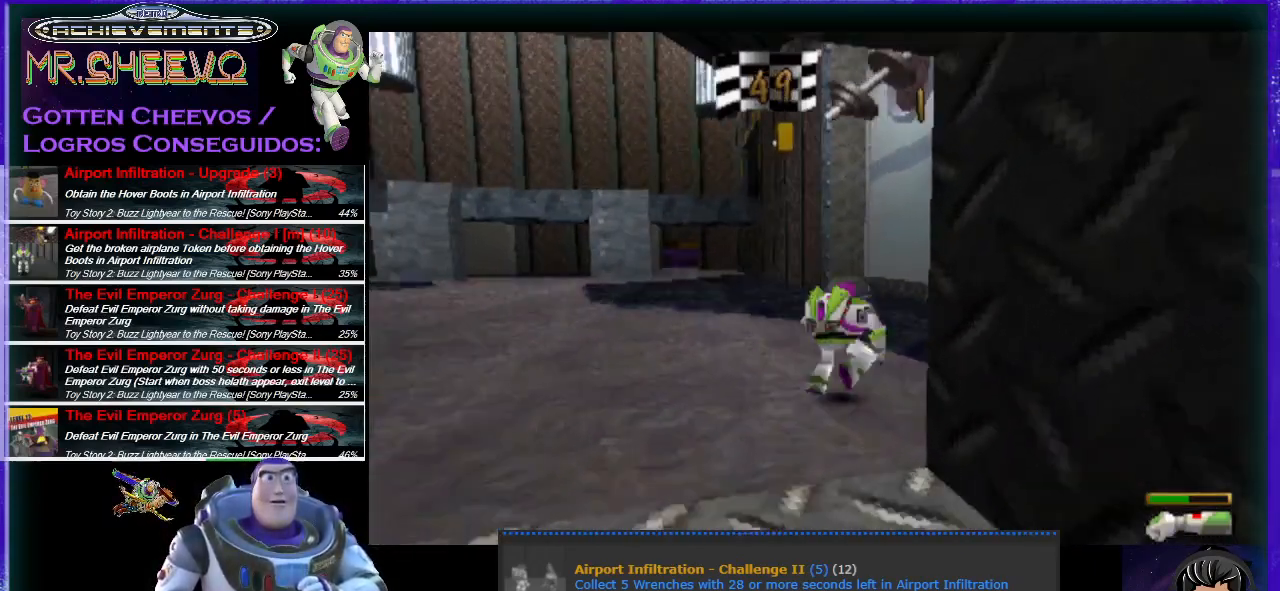
{"buttons": [], "left_stick": "up-left", "events": [[133, "left_stick", "right"], [167, "CROSS", "down"], [300, "left_stick", "up-right"], [367, "CROSS", "up"], [400, "left_stick", "up"], [500, "left_stick", "up-left"]]}
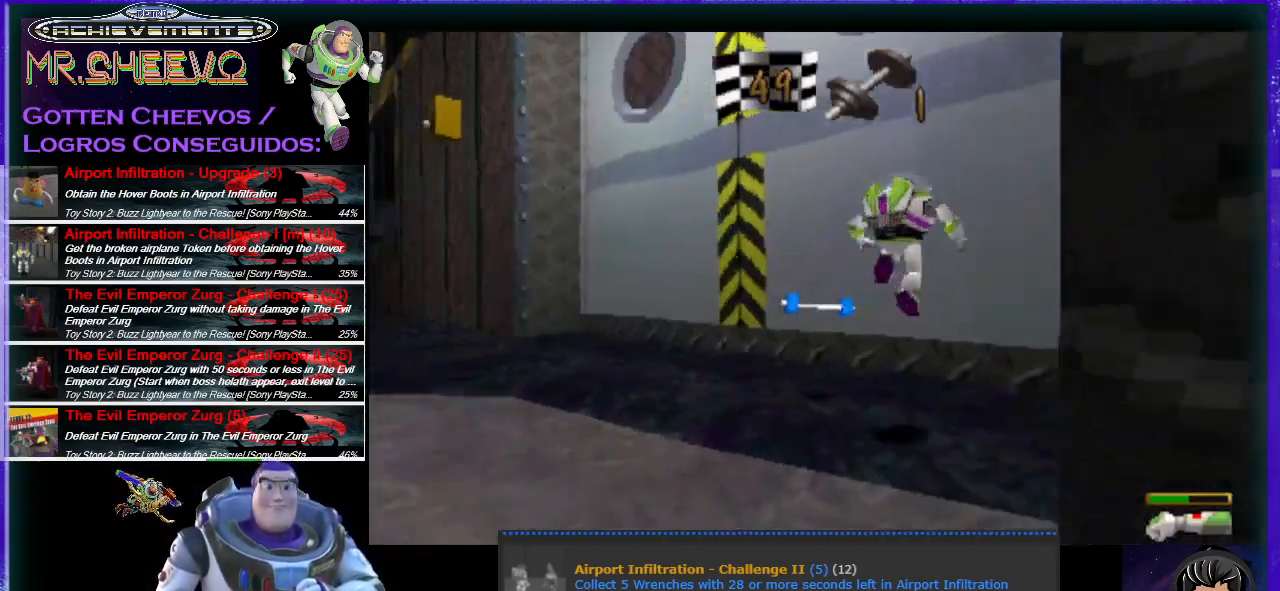
{"buttons": ["CROSS"], "left_stick": "down-left", "events": [[233, "CROSS", "down"], [267, "left_stick", "left"], [500, "left_stick", "down-left"]]}
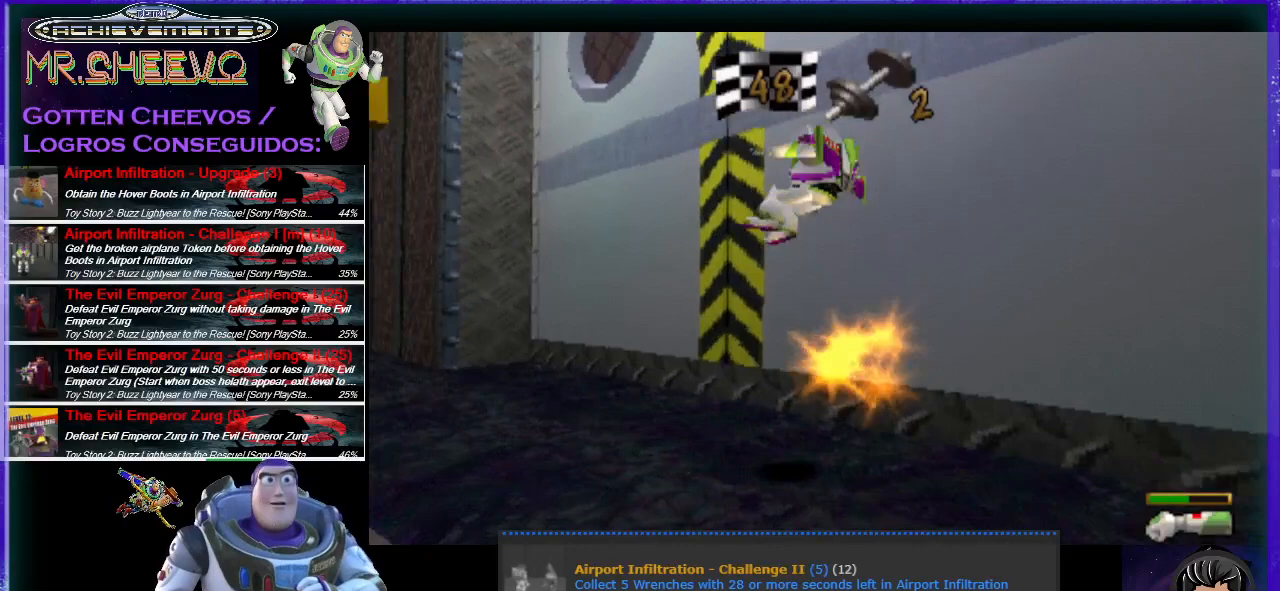
{"buttons": [], "left_stick": "left", "events": [[333, "left_stick", "left"], [400, "CROSS", "up"]]}
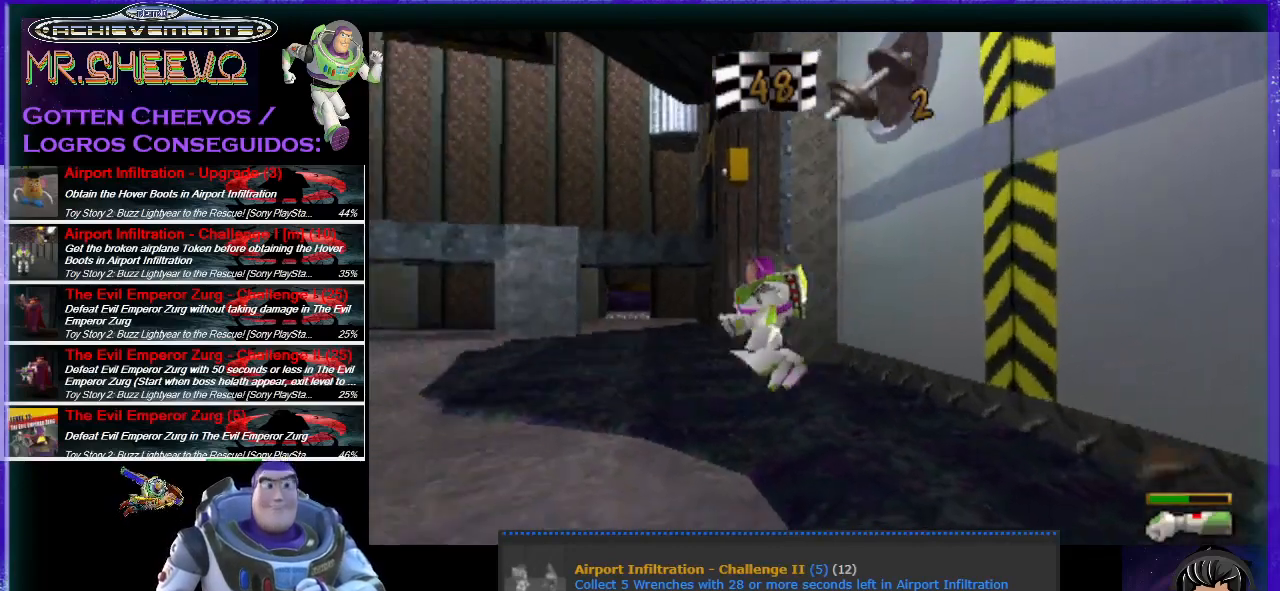
{"buttons": [], "left_stick": "up-left", "events": [[167, "left_stick", "up-left"]]}
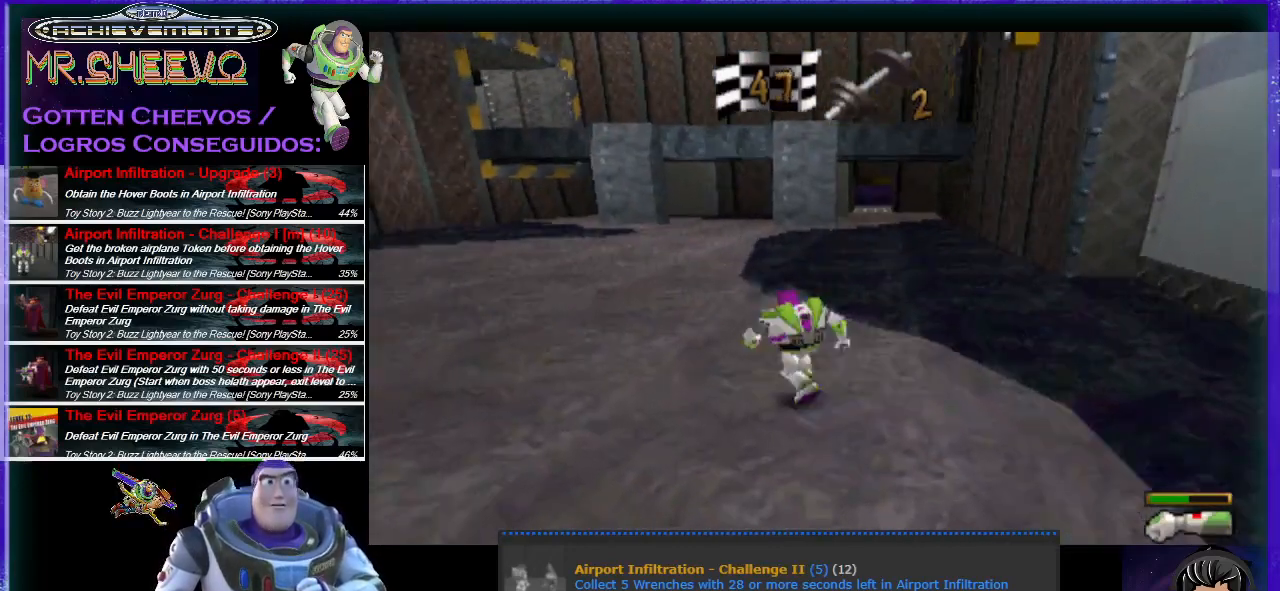
{"buttons": [], "left_stick": "up", "events": [[333, "left_stick", "up"]]}
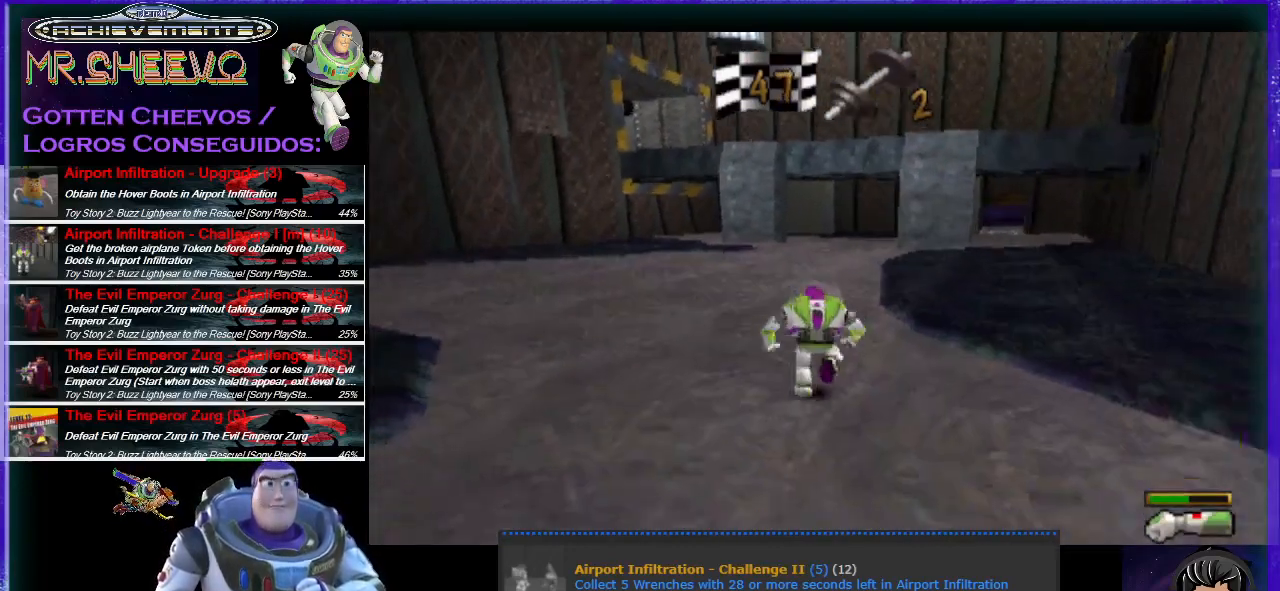
{"buttons": [], "left_stick": "up", "events": [[67, "left_stick", "up-left"], [200, "left_stick", "up"]]}
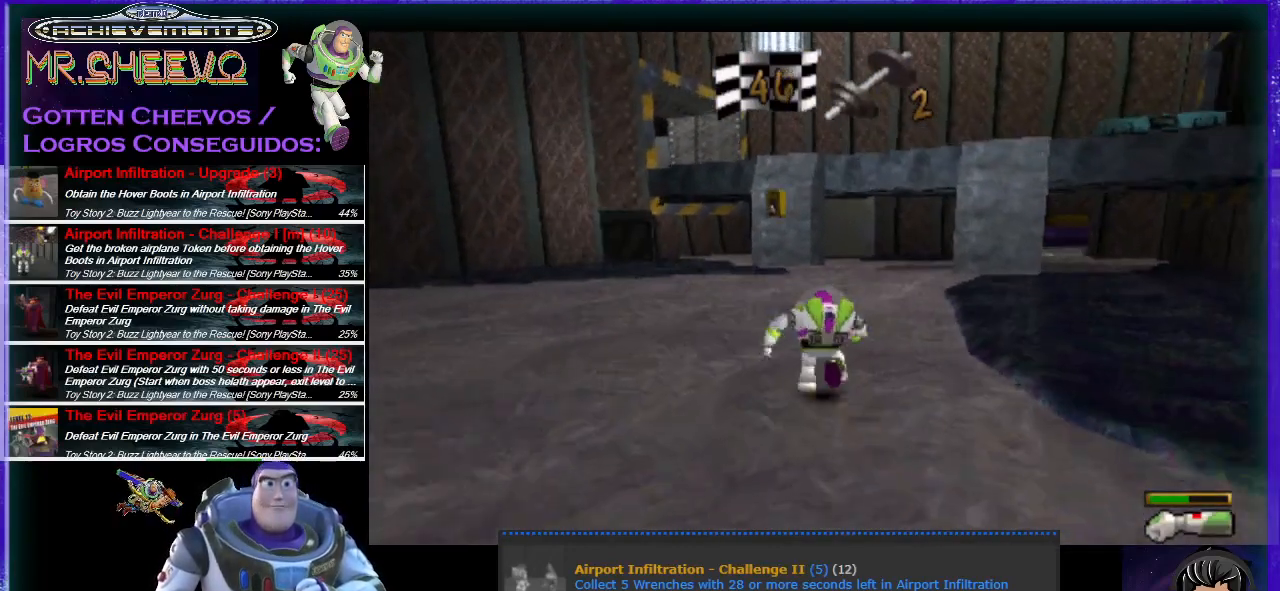
{"buttons": [], "left_stick": "up", "events": [[300, "left_stick", "up-left"], [433, "left_stick", "up"]]}
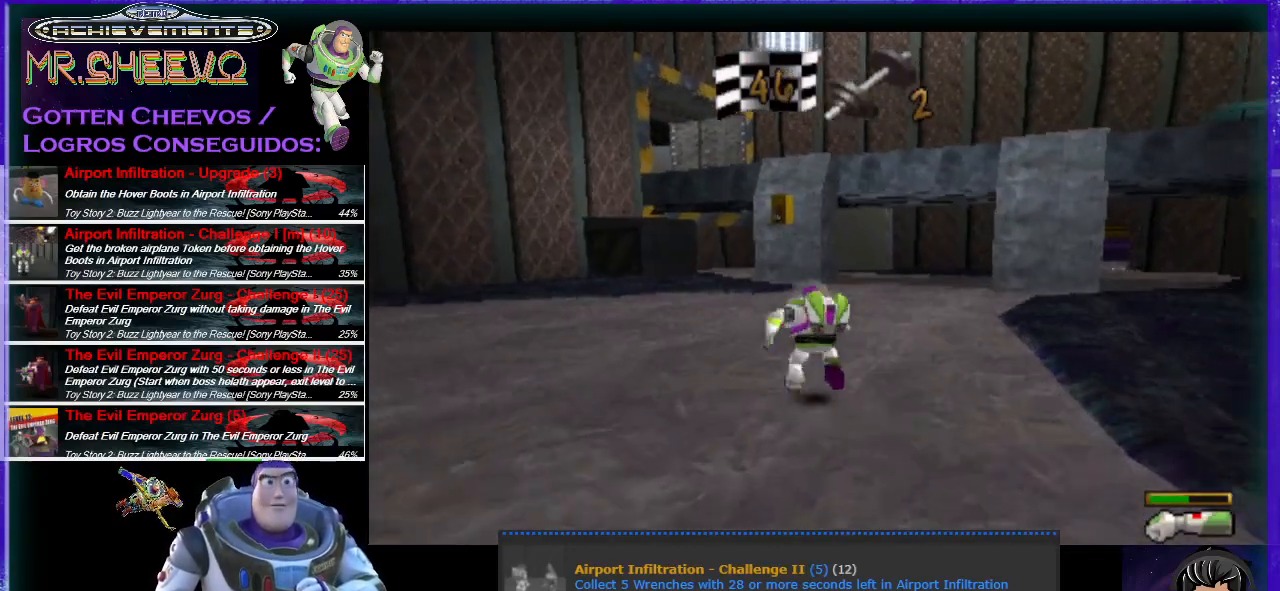
{"buttons": [], "left_stick": "up", "events": [[267, "left_stick", "up-left"], [400, "left_stick", "up"]]}
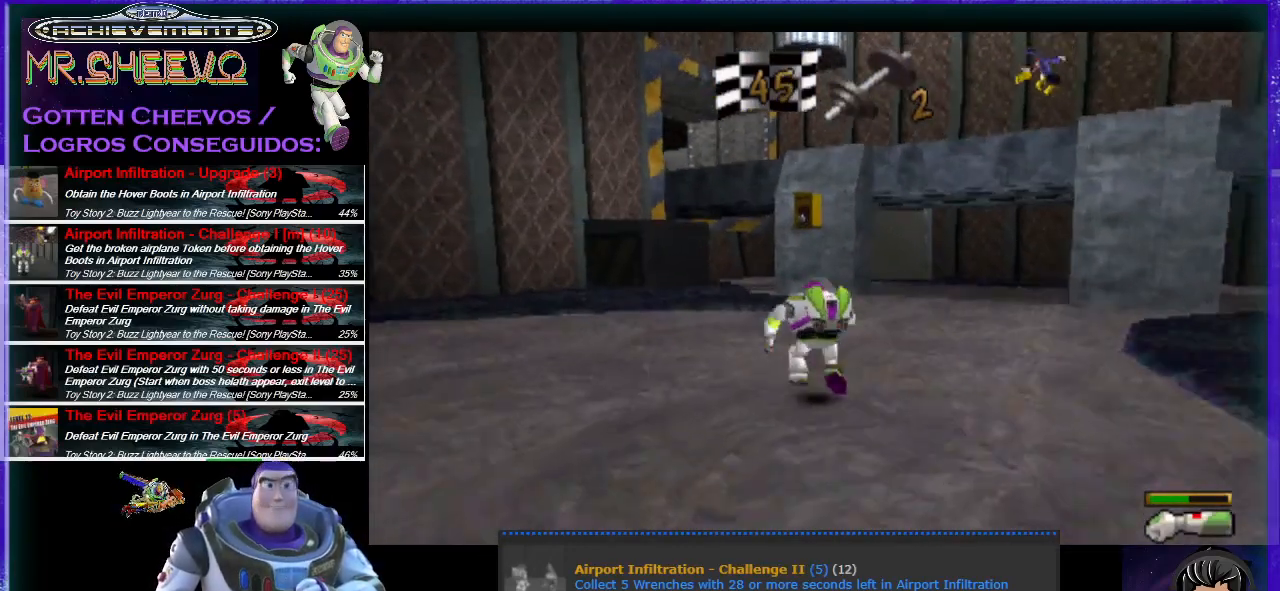
{"buttons": [], "left_stick": "up-left", "events": [[400, "left_stick", "up-left"]]}
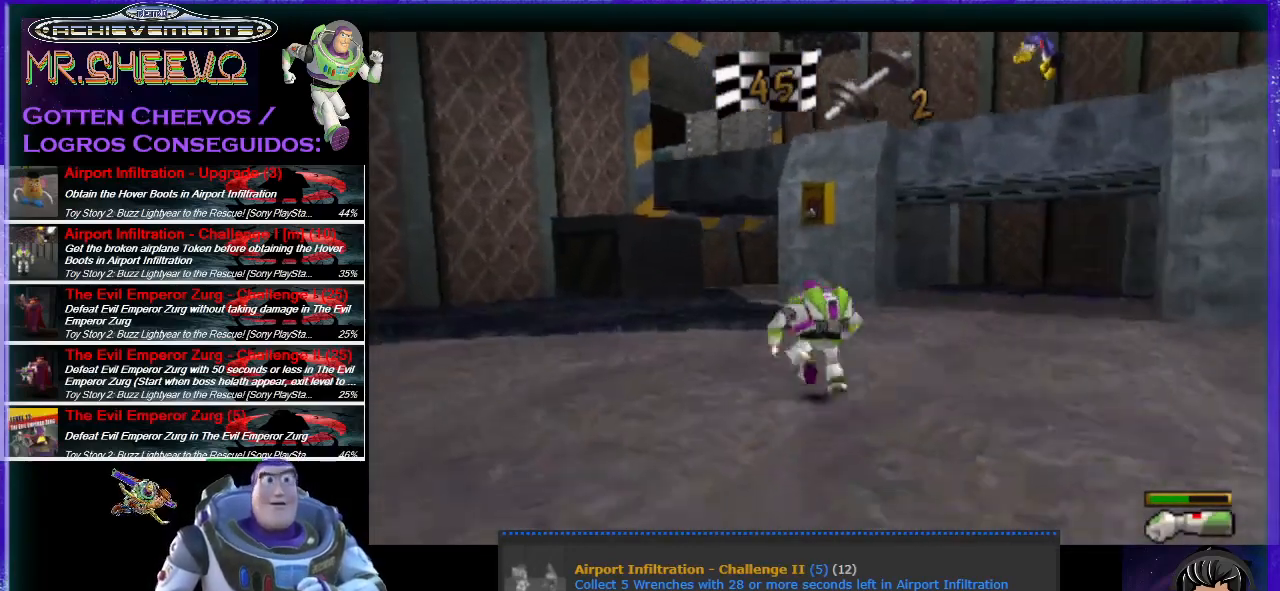
{"buttons": [], "left_stick": "up-left", "events": []}
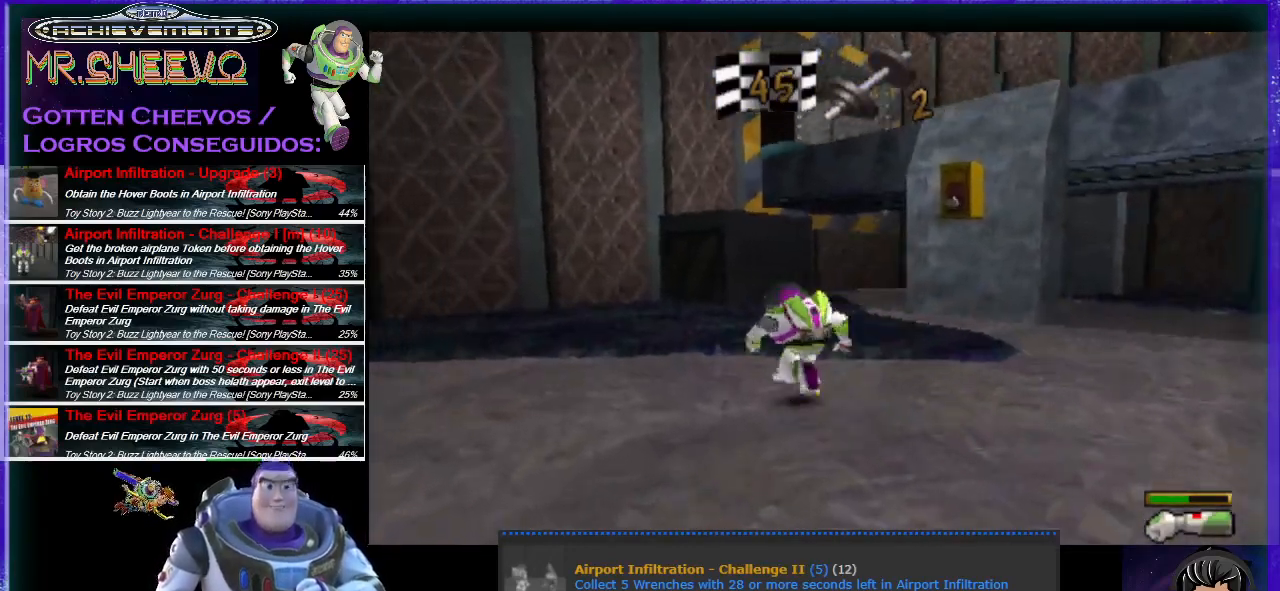
{"buttons": ["CROSS"], "left_stick": "up", "events": [[67, "left_stick", "up"], [233, "CROSS", "down"]]}
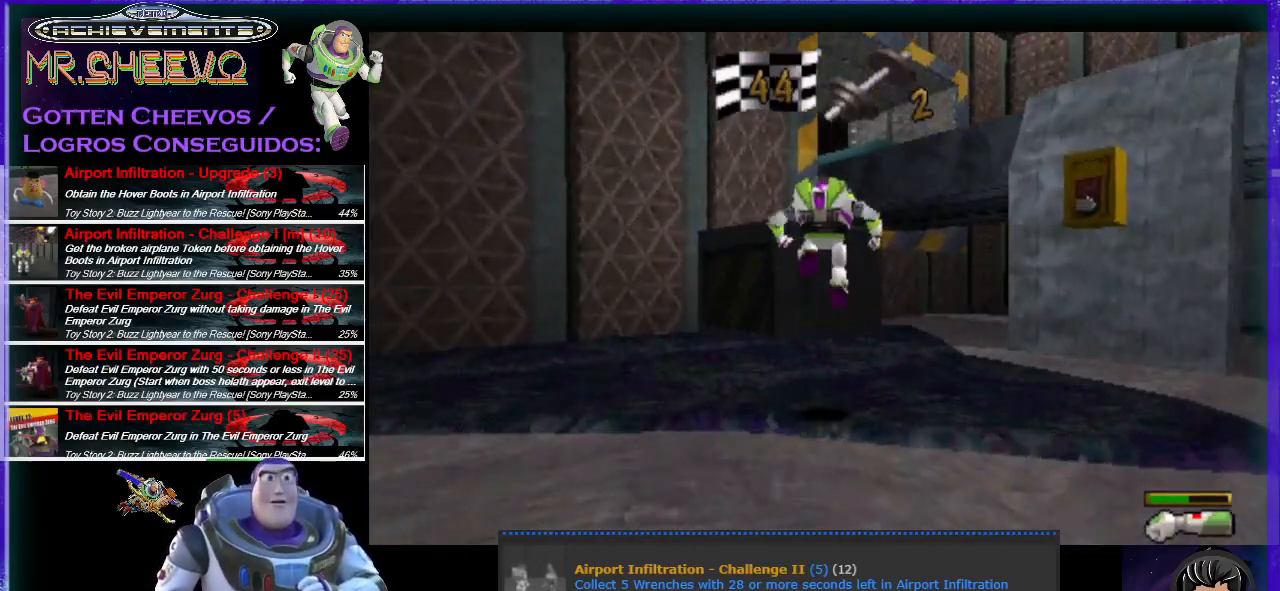
{"buttons": ["CROSS"], "left_stick": "up", "events": [[233, "CROSS", "up"], [400, "CROSS", "down"]]}
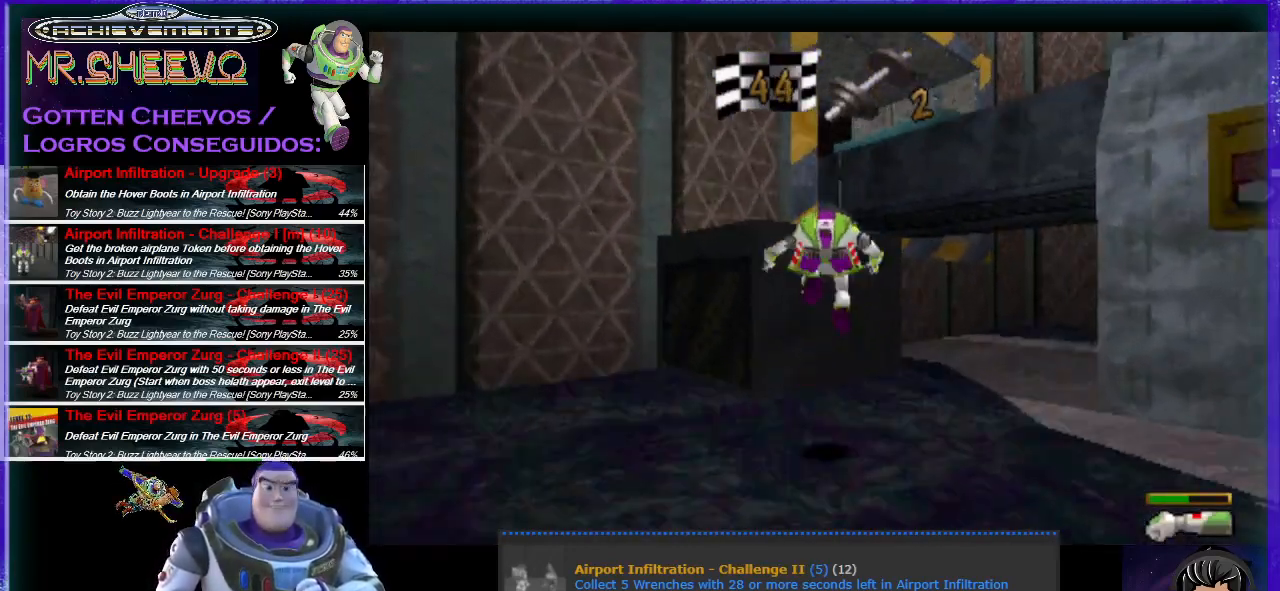
{"buttons": [], "left_stick": "up-left", "events": [[400, "CROSS", "up"], [433, "left_stick", "up-left"]]}
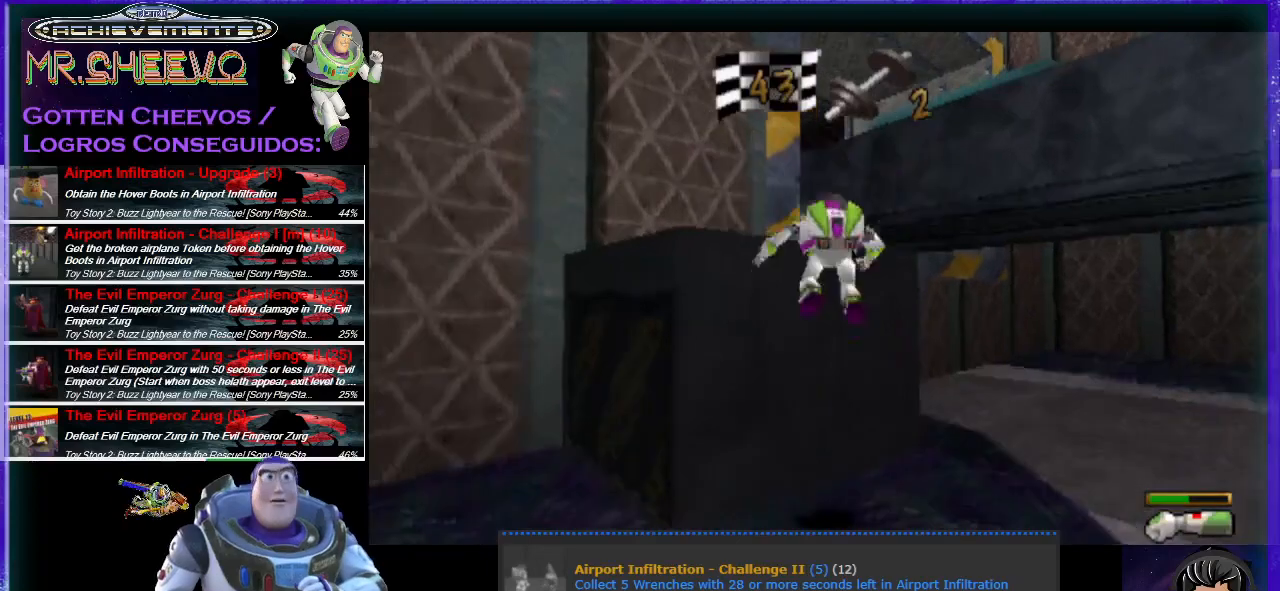
{"buttons": [], "left_stick": "center", "events": [[33, "CROSS", "down"], [67, "CROSS", "up"], [133, "CROSS", "down"], [200, "CROSS", "up"], [233, "CROSS", "down"], [300, "CROSS", "up"], [300, "left_stick", "up"], [400, "left_stick", "center"], [433, "CROSS", "down"], [467, "CROSS", "up"]]}
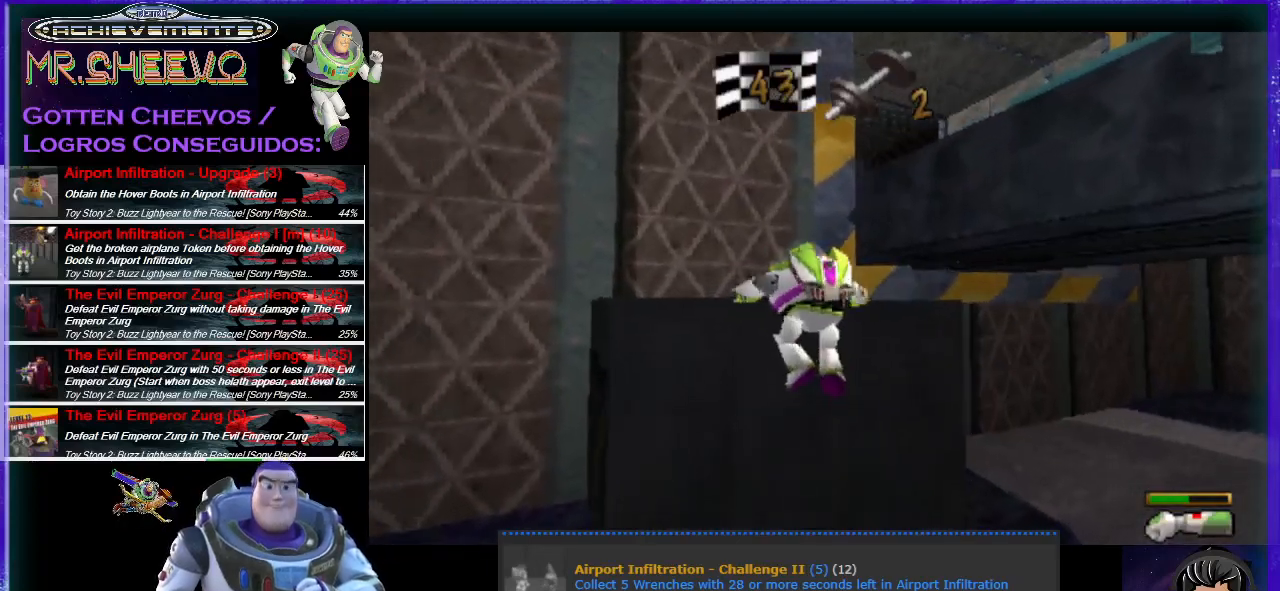
{"buttons": [], "left_stick": "up-right", "events": [[100, "left_stick", "up"], [233, "left_stick", "up-right"]]}
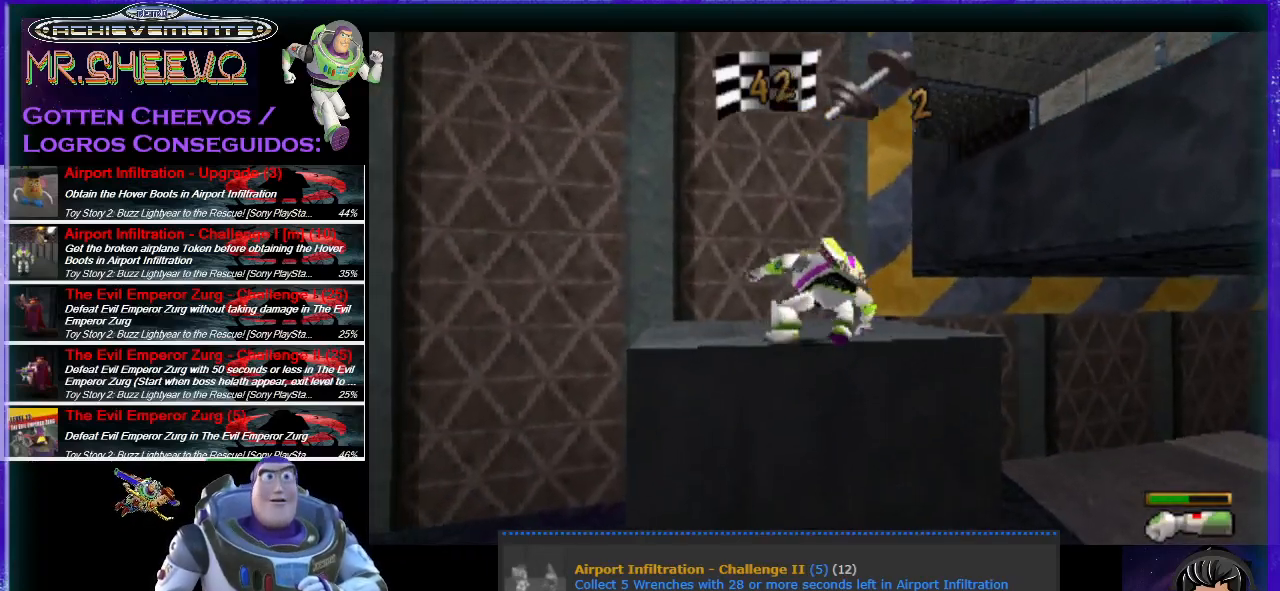
{"buttons": [], "left_stick": "up-right", "events": []}
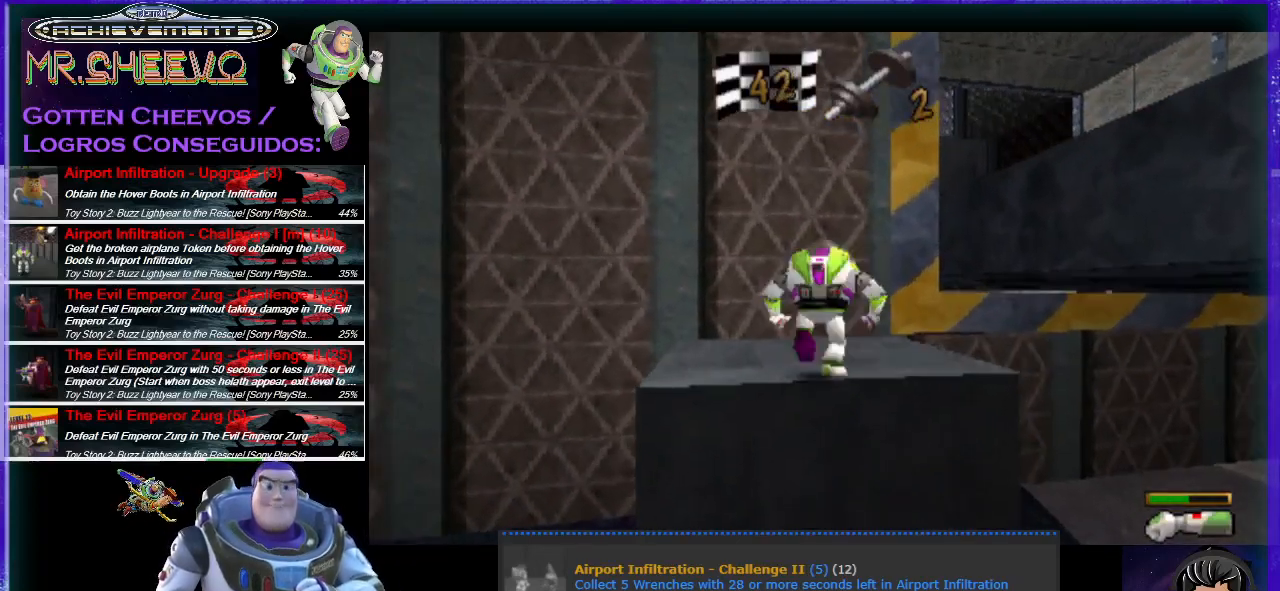
{"buttons": ["CROSS"], "left_stick": "right", "events": [[300, "CROSS", "down"], [333, "left_stick", "right"]]}
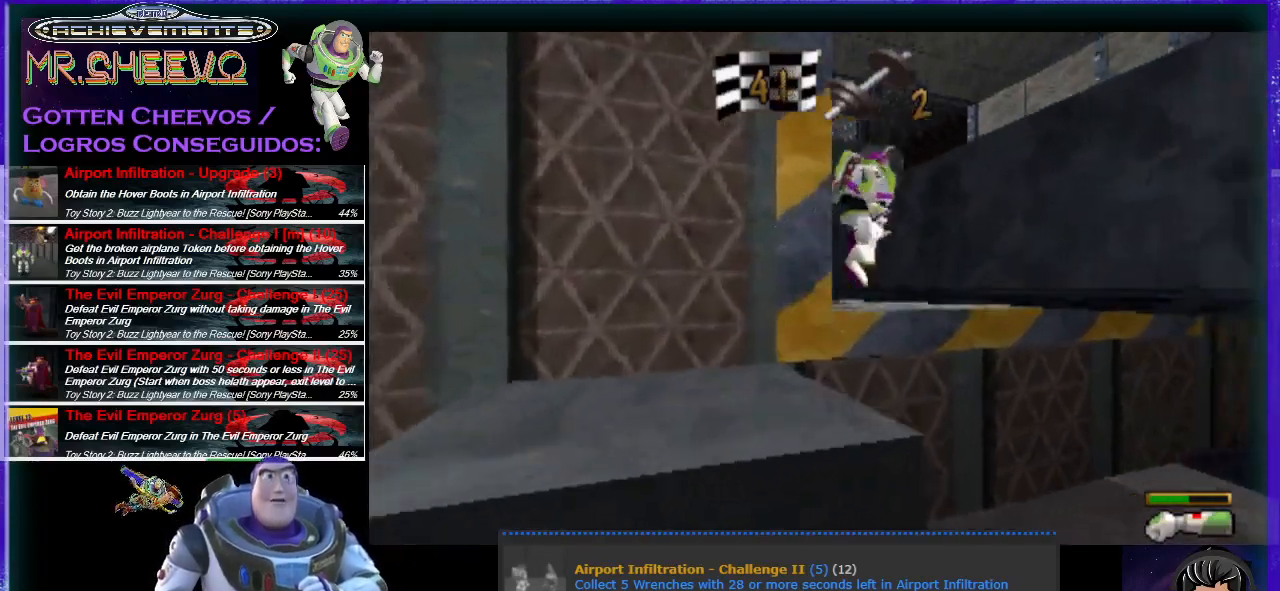
{"buttons": ["CROSS"], "left_stick": "up-right", "events": [[100, "CROSS", "up"], [167, "CROSS", "down"], [167, "left_stick", "up-right"], [300, "CROSS", "up"], [367, "CROSS", "down"], [400, "CROSS", "up"], [500, "CROSS", "down"]]}
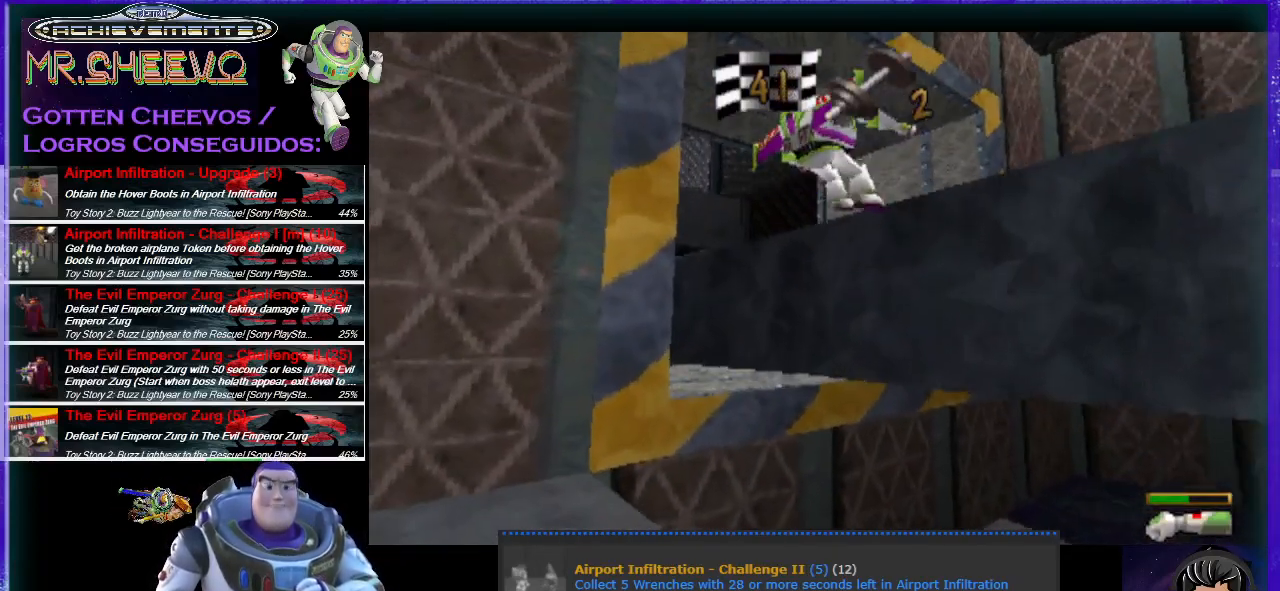
{"buttons": [], "left_stick": "up-right", "events": [[33, "CROSS", "up"], [100, "CROSS", "down"], [267, "CROSS", "up"], [367, "CROSS", "down"], [500, "CROSS", "up"]]}
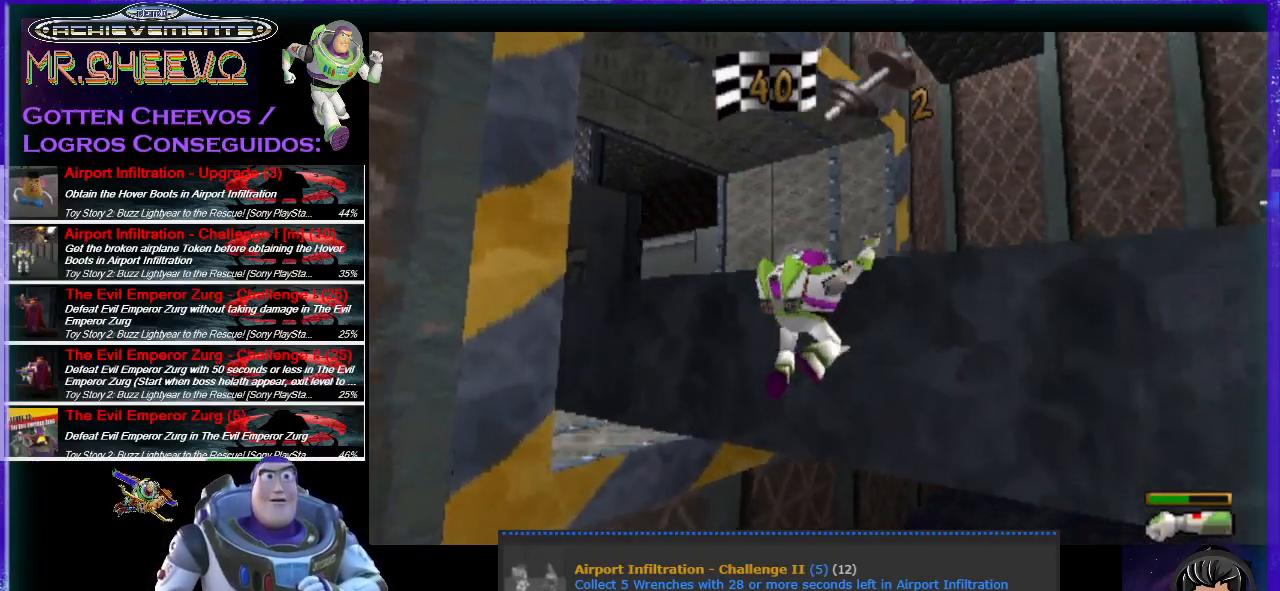
{"buttons": [], "left_stick": "right", "events": [[33, "CROSS", "down"], [67, "CROSS", "up"], [167, "left_stick", "center"], [367, "left_stick", "right"]]}
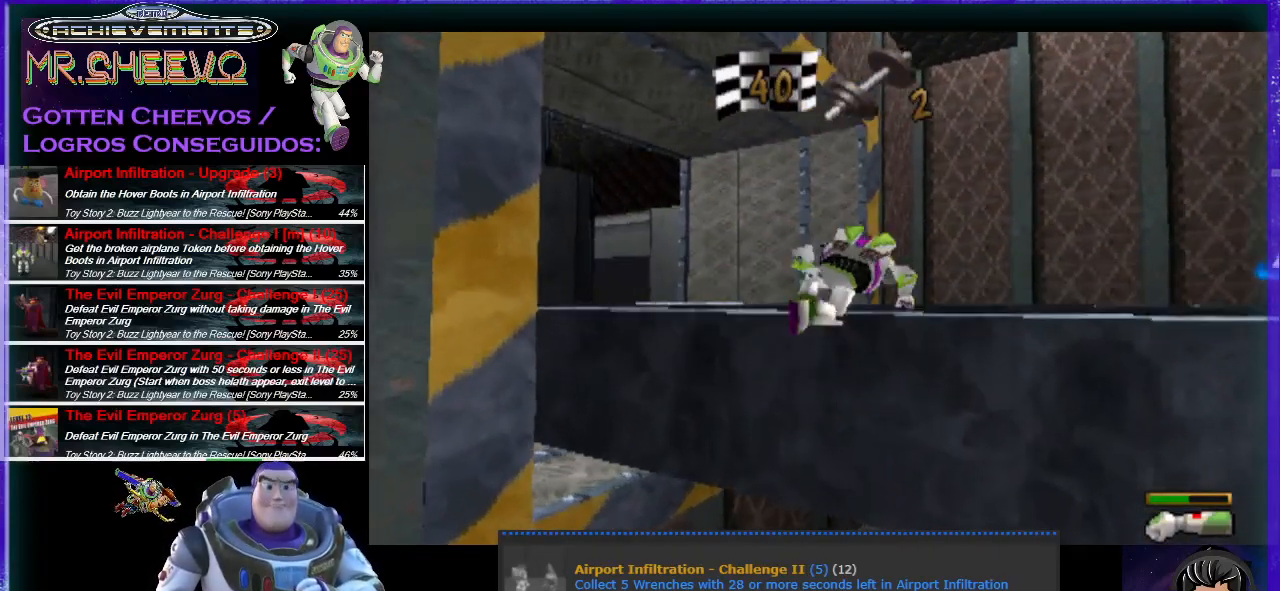
{"buttons": [], "left_stick": "up-right", "events": [[333, "left_stick", "up-right"]]}
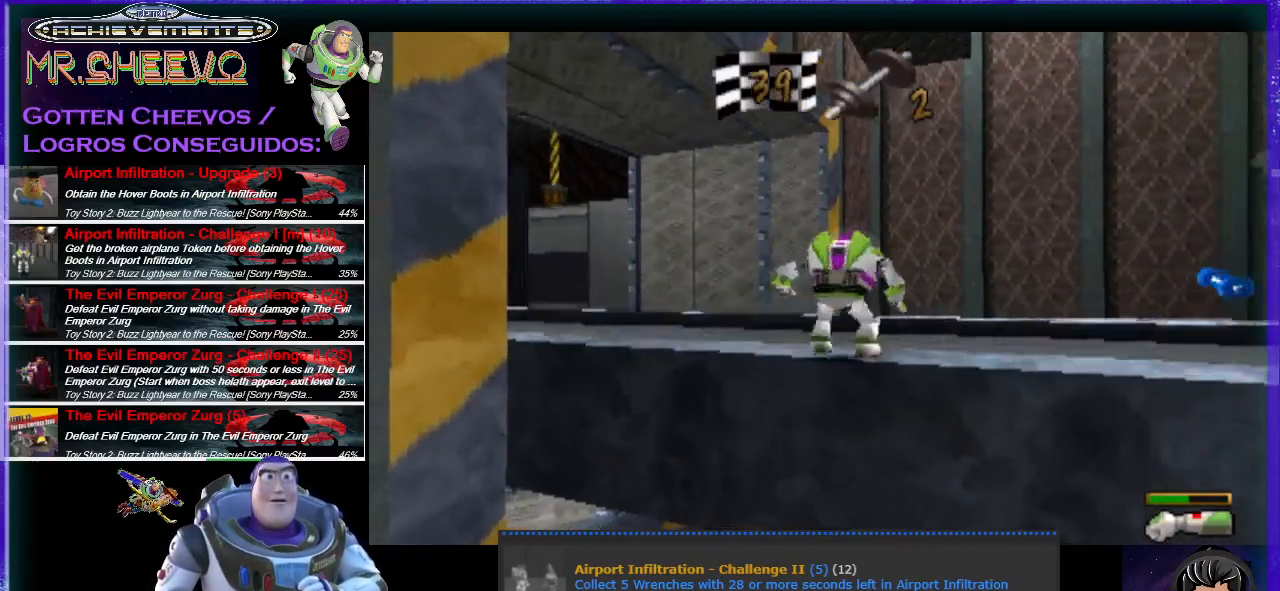
{"buttons": [], "left_stick": "up-right", "events": []}
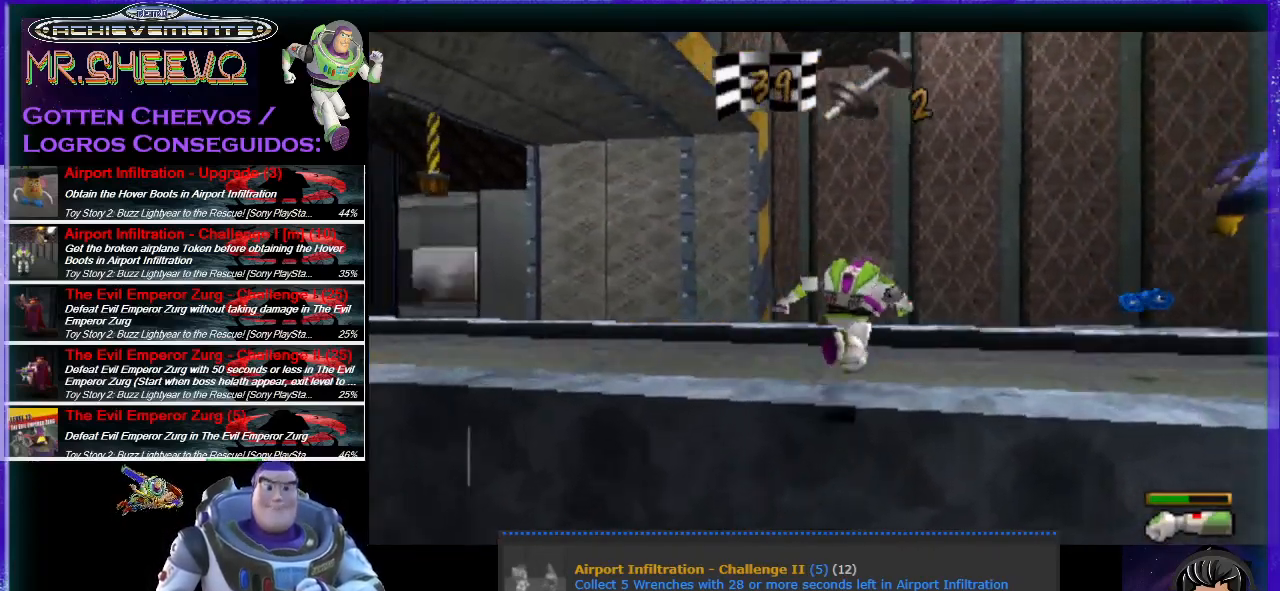
{"buttons": [], "left_stick": "up-right", "events": [[133, "left_stick", "right"], [300, "left_stick", "up-right"]]}
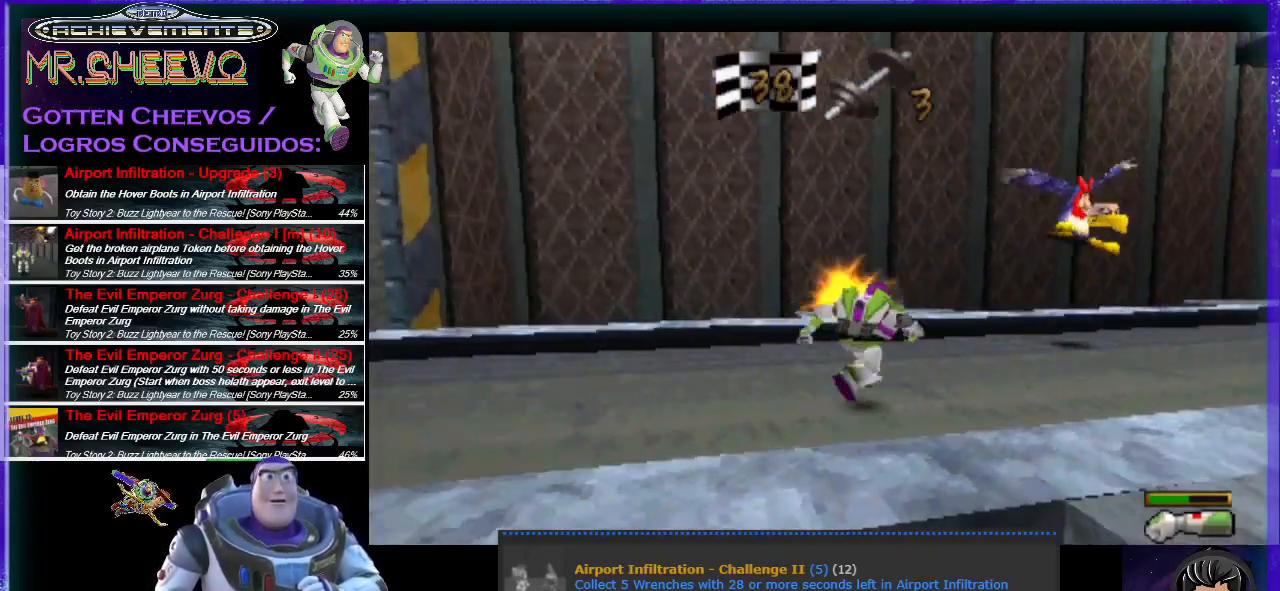
{"buttons": ["CROSS"], "left_stick": "up", "events": [[100, "left_stick", "up"], [200, "left_stick", "up-left"], [367, "left_stick", "up"], [433, "CROSS", "down"]]}
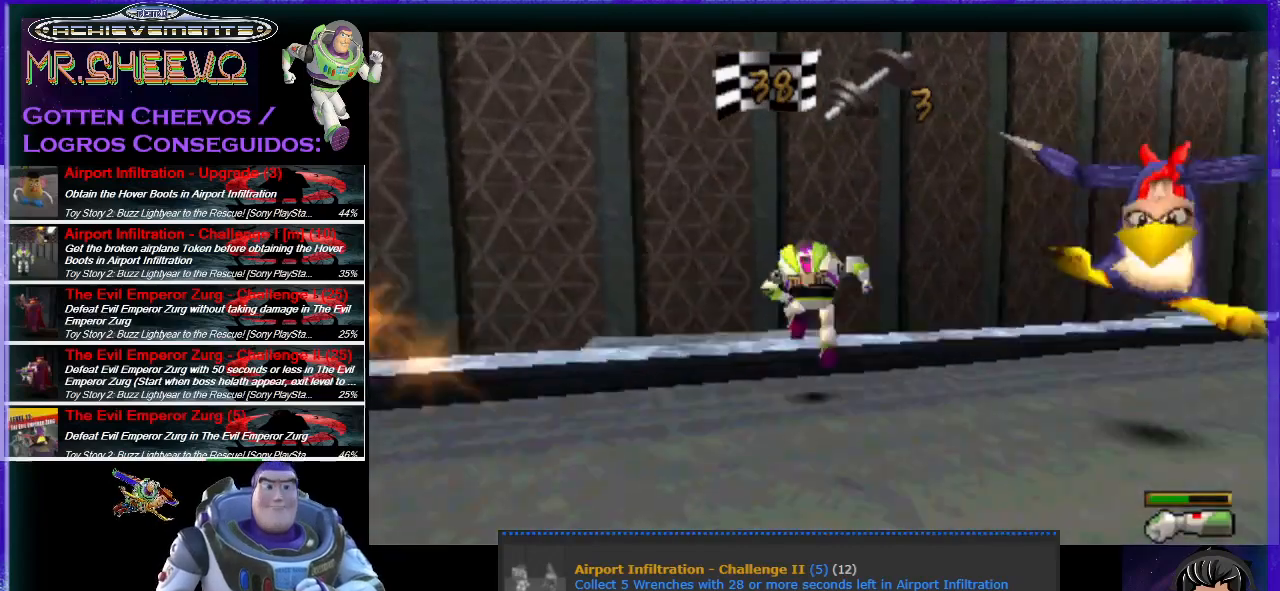
{"buttons": [], "left_stick": "right", "events": [[333, "CROSS", "up"], [500, "left_stick", "right"]]}
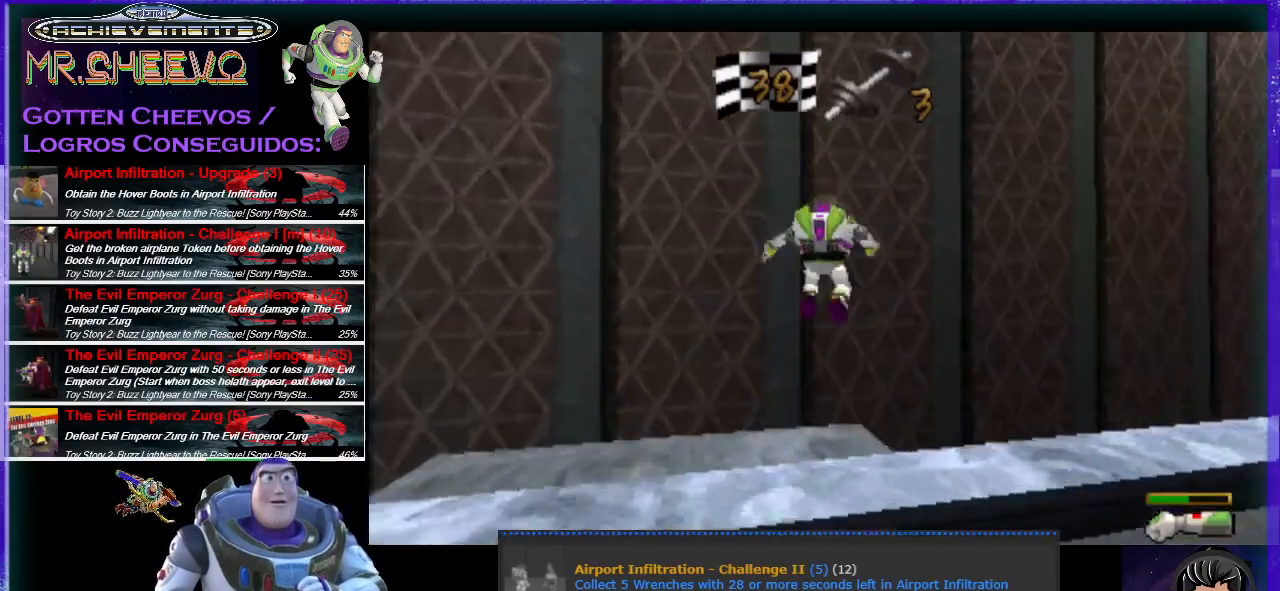
{"buttons": [], "left_stick": "down-right", "events": [[100, "left_stick", "up-right"], [233, "left_stick", "right"], [367, "left_stick", "down-right"]]}